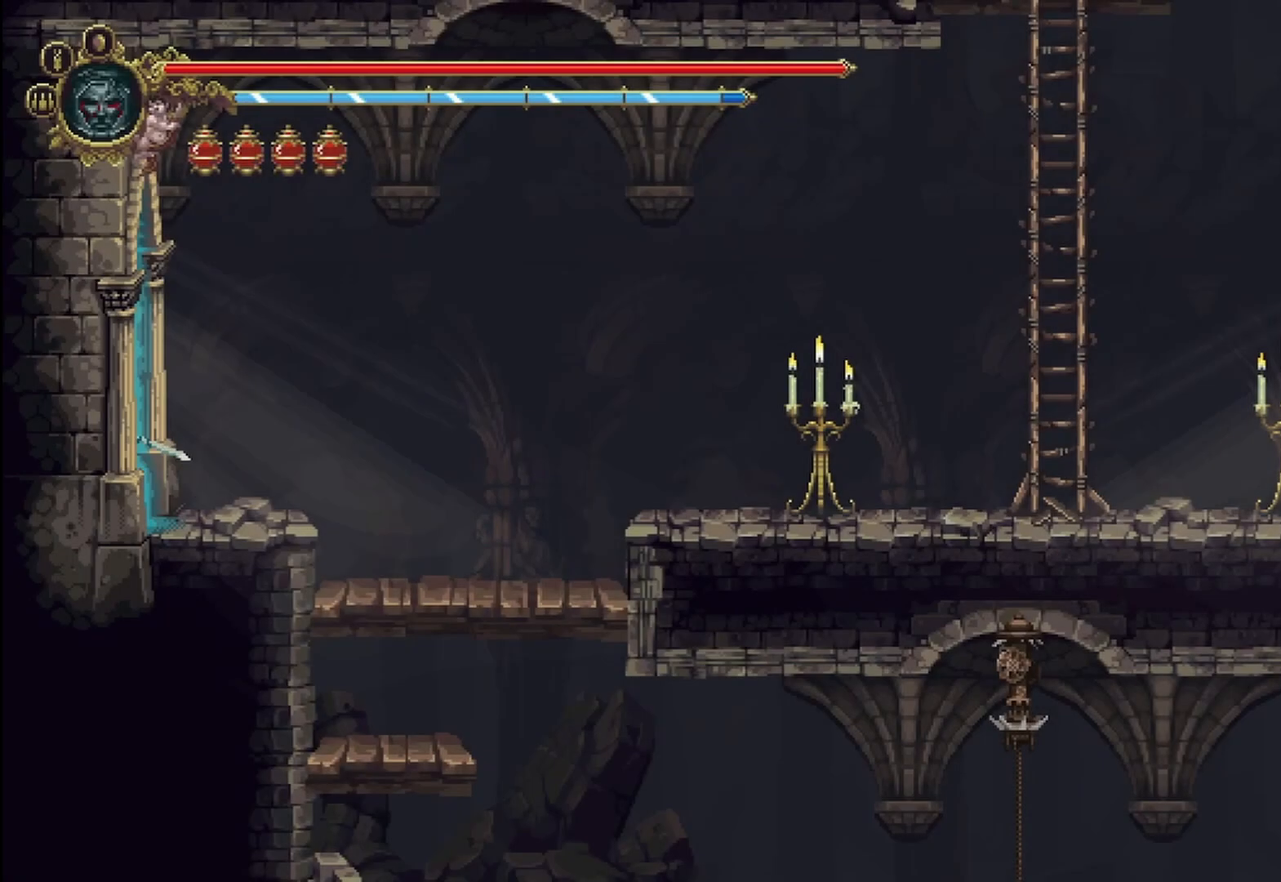
Gameplay with a controller (Xbox layout); each line is a JSON object with the inputs held at the frame after it. "events" lists button and stick changes between this image and that frame as [ms after this image, input, new state], when the widget could be followed in between.
{"buttons": [], "left_stick": "left", "right_stick": "center", "events": [[83, "R2", "down"], [250, "R2", "up"]]}
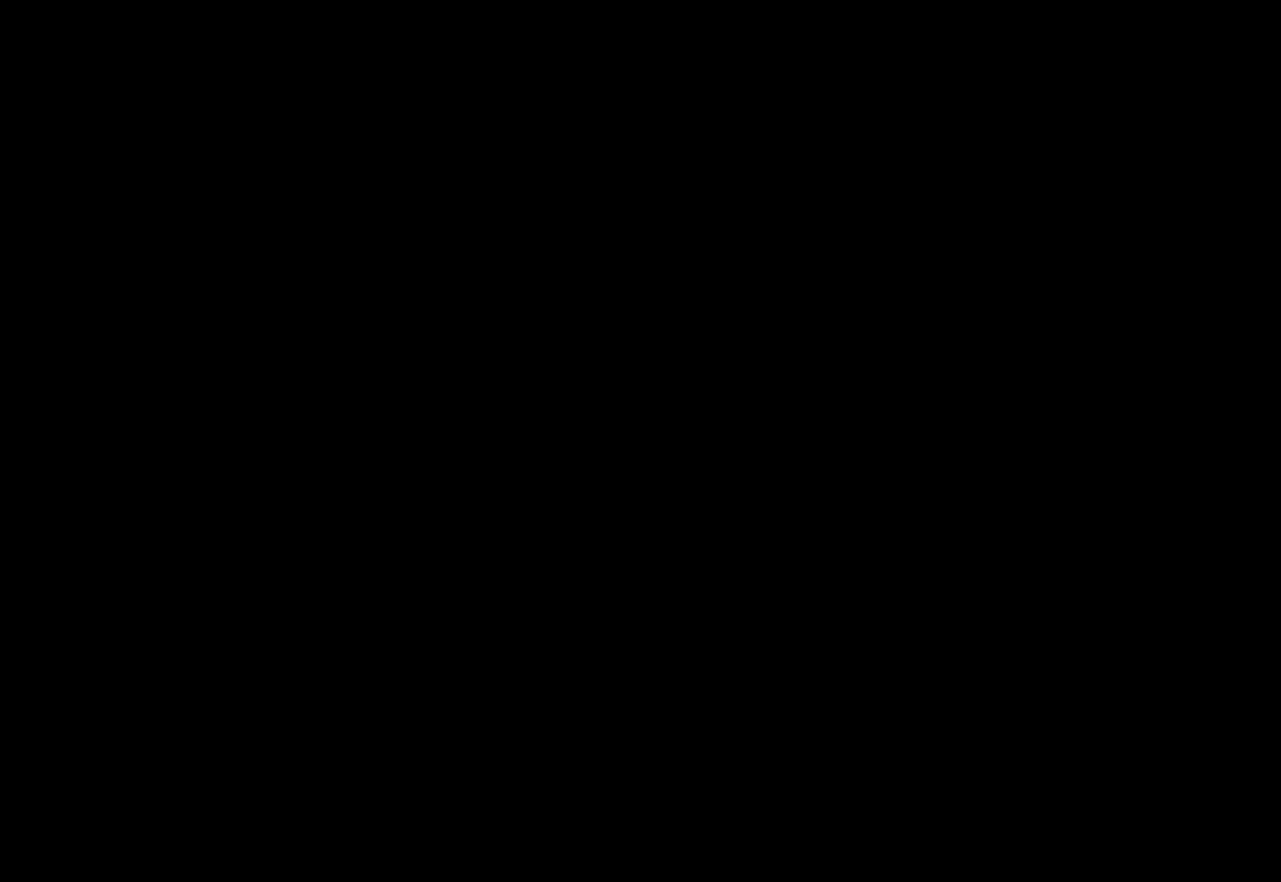
{"buttons": [], "left_stick": "left", "right_stick": "center", "events": []}
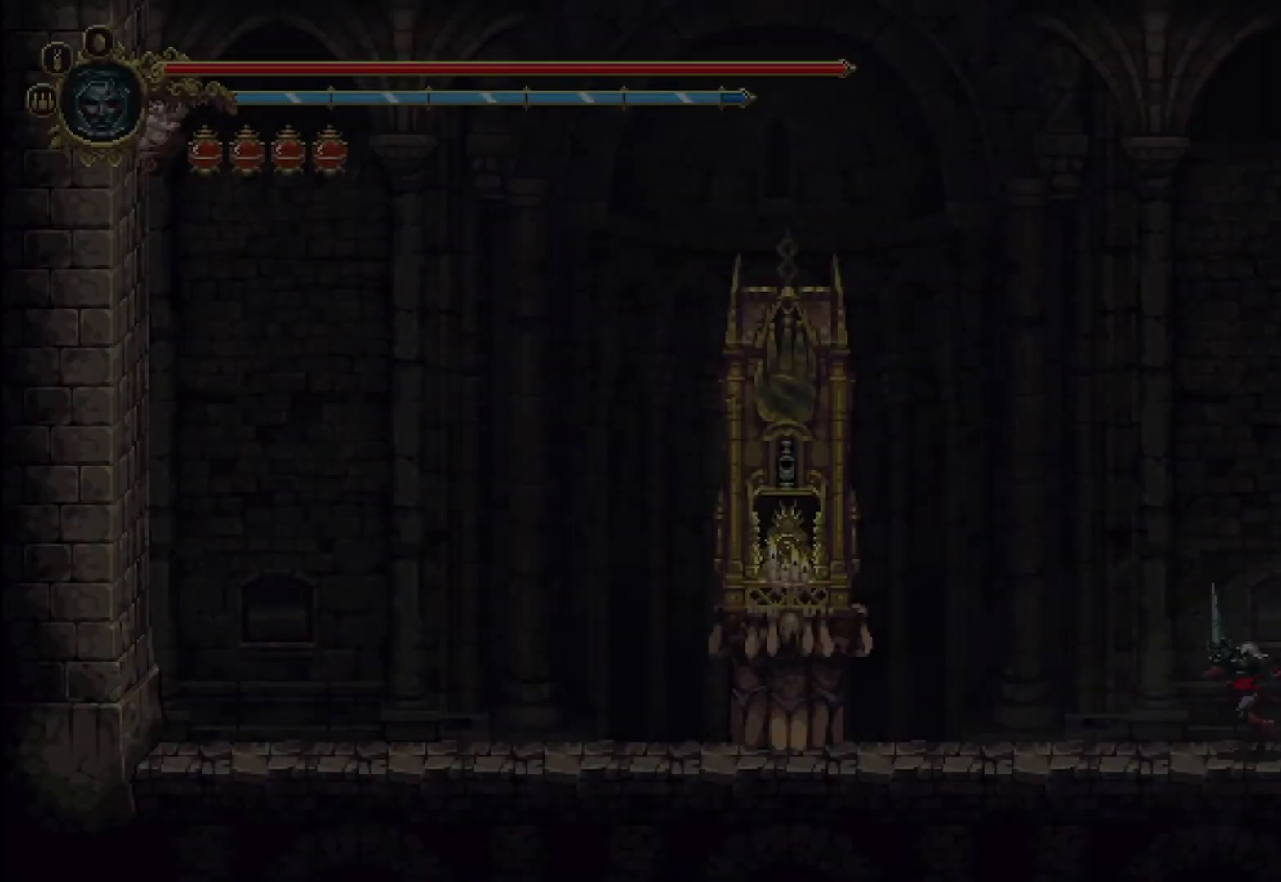
{"buttons": ["R2"], "left_stick": "left", "right_stick": "center", "events": [[375, "R2", "down"]]}
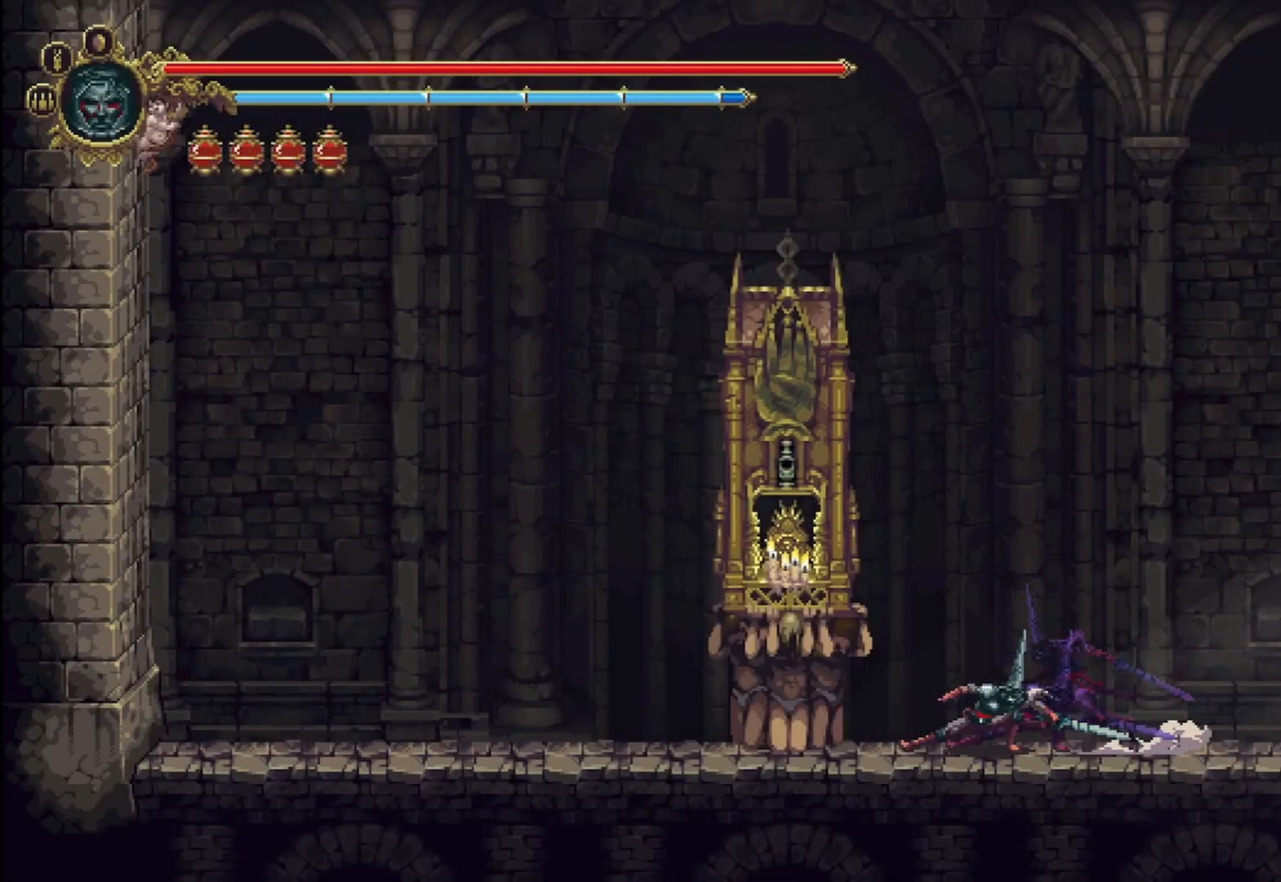
{"buttons": [], "left_stick": "left", "right_stick": "center", "events": [[42, "R2", "up"]]}
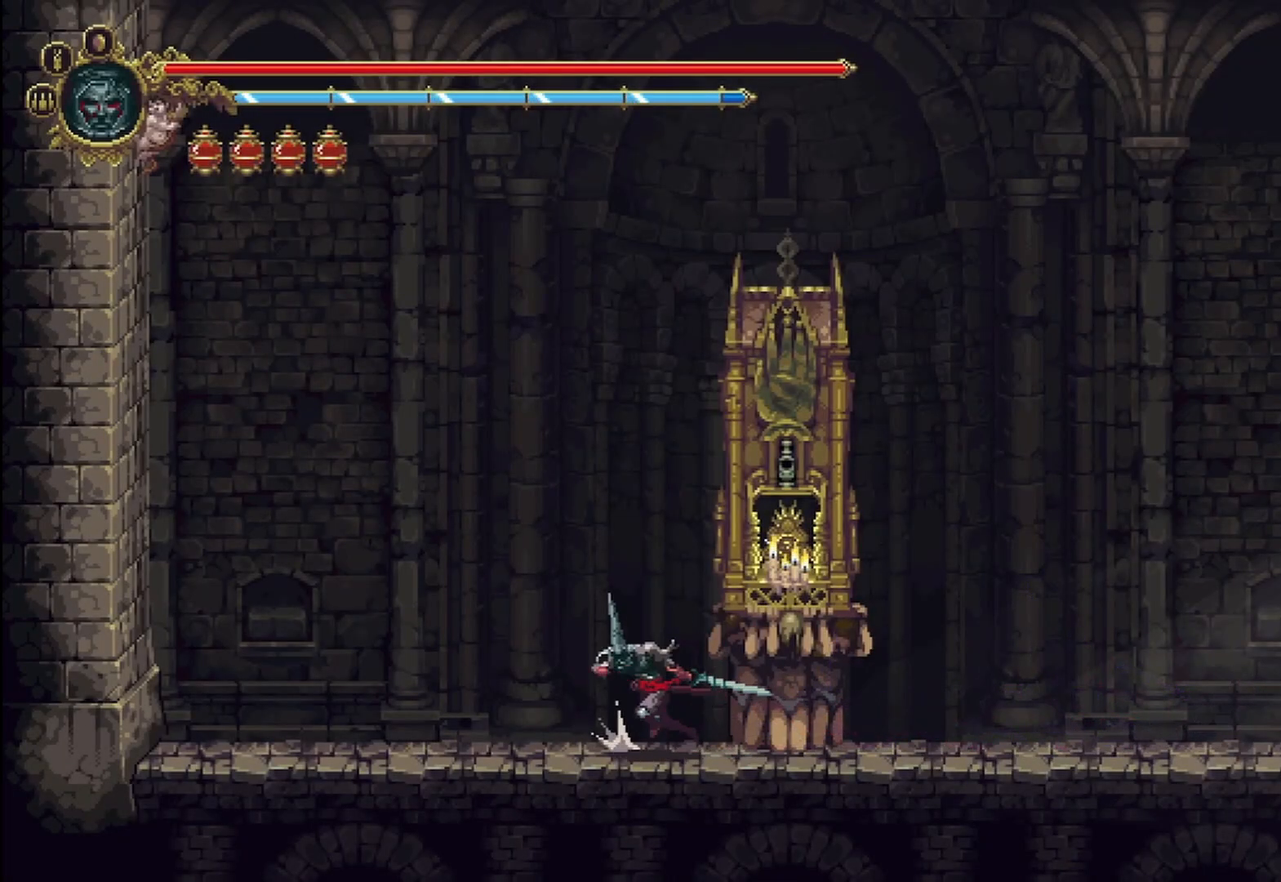
{"buttons": [], "left_stick": "left", "right_stick": "center", "events": []}
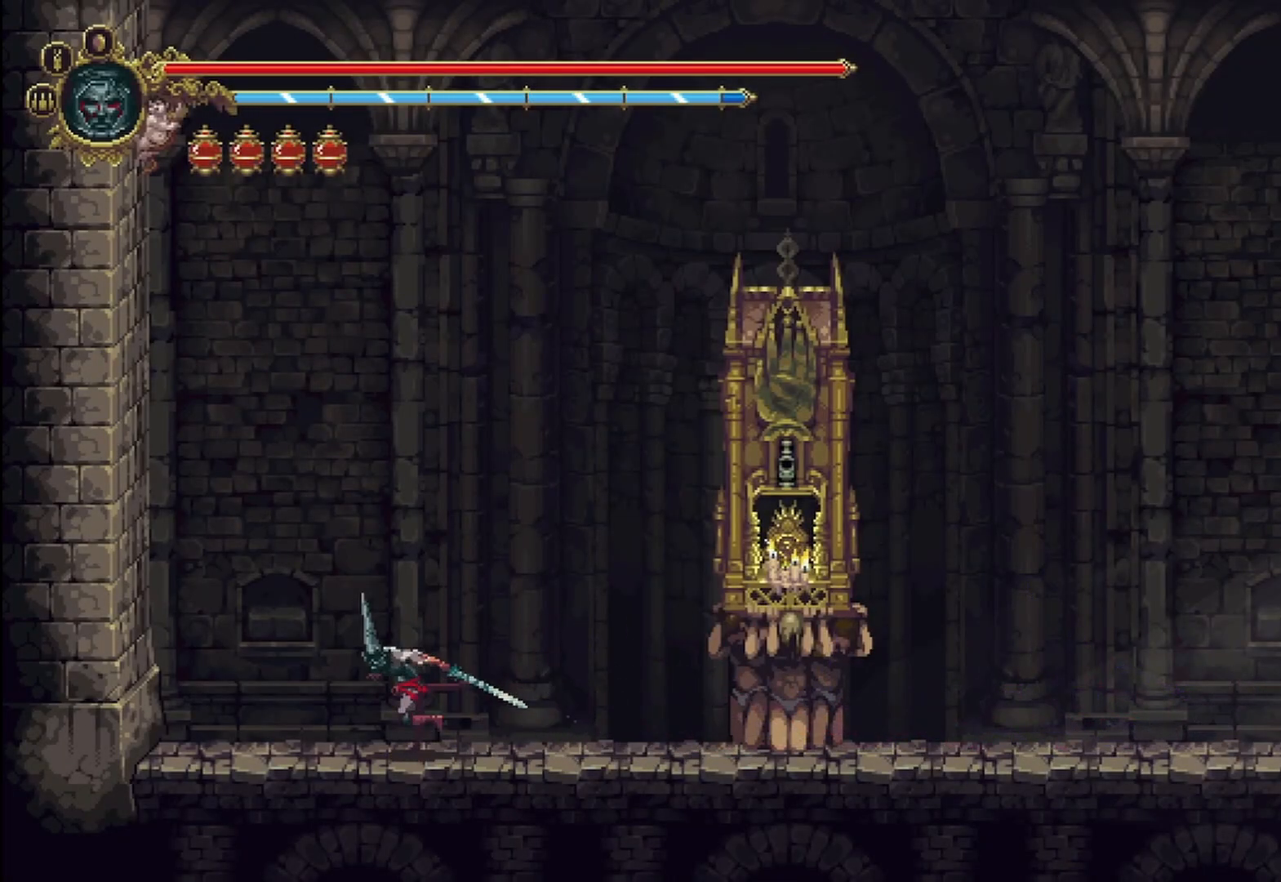
{"buttons": [], "left_stick": "left", "right_stick": "center", "events": []}
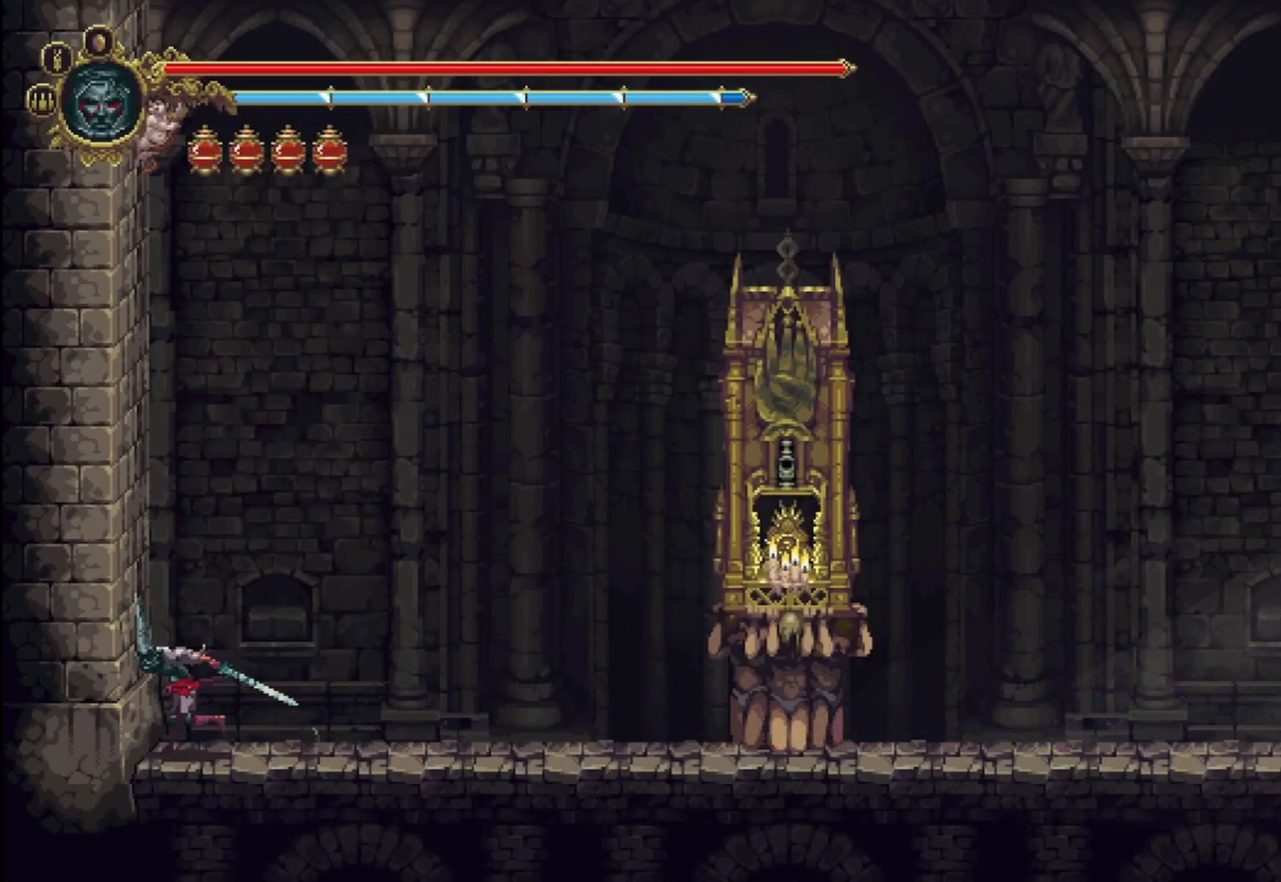
{"buttons": ["X"], "left_stick": "left", "right_stick": "center", "events": [[167, "X", "down"]]}
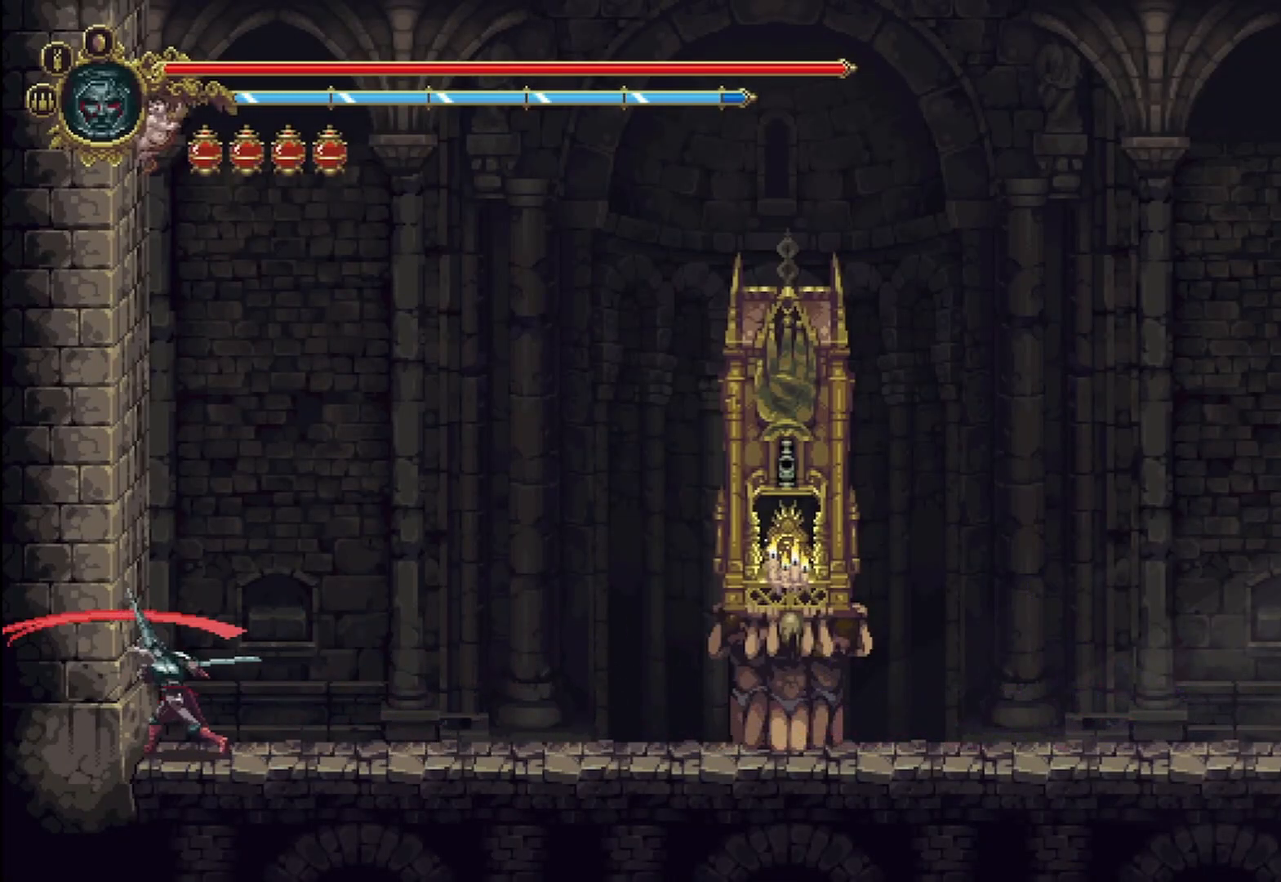
{"buttons": ["X"], "left_stick": "down-left", "right_stick": "center", "events": [[125, "left_stick", "down-left"]]}
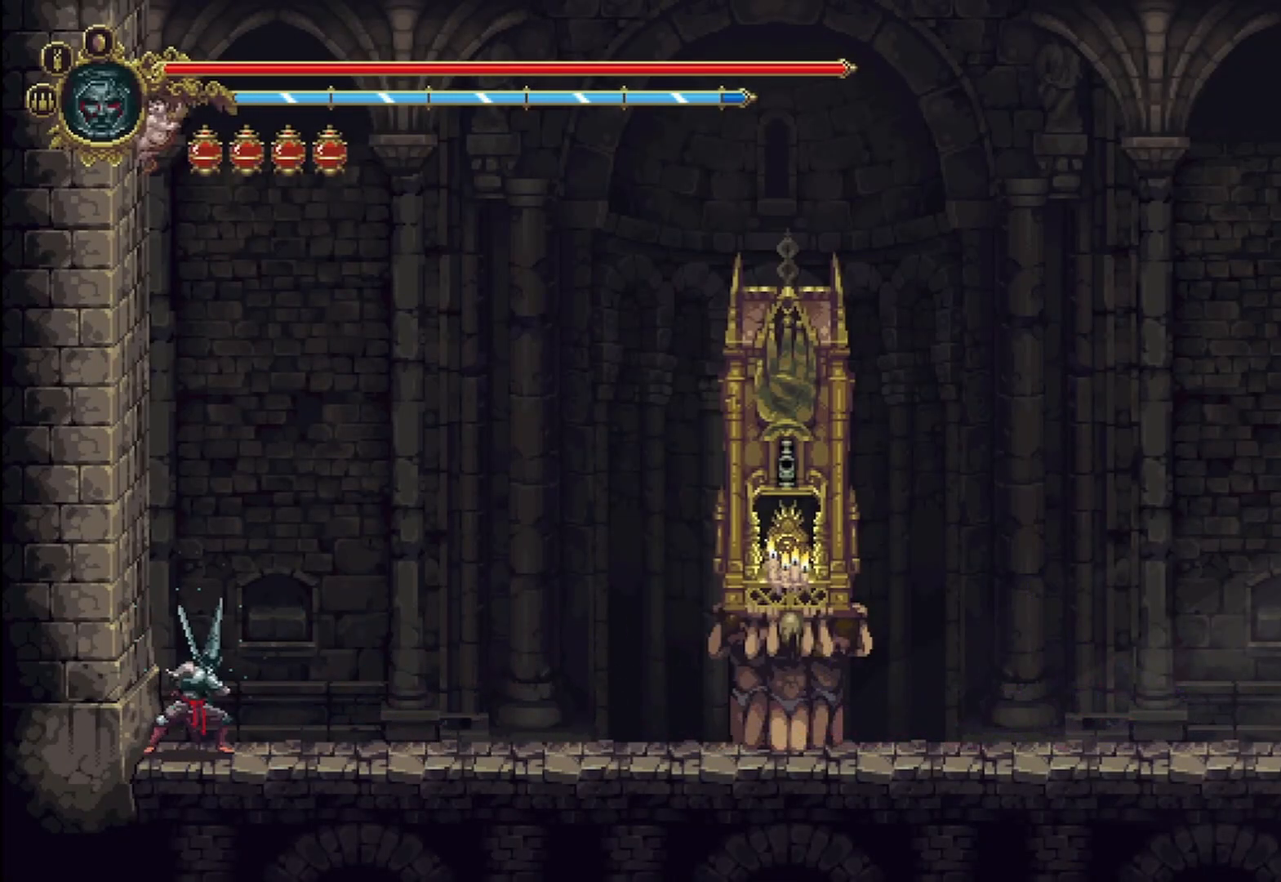
{"buttons": [], "left_stick": "down-left", "right_stick": "center", "events": [[417, "X", "up"]]}
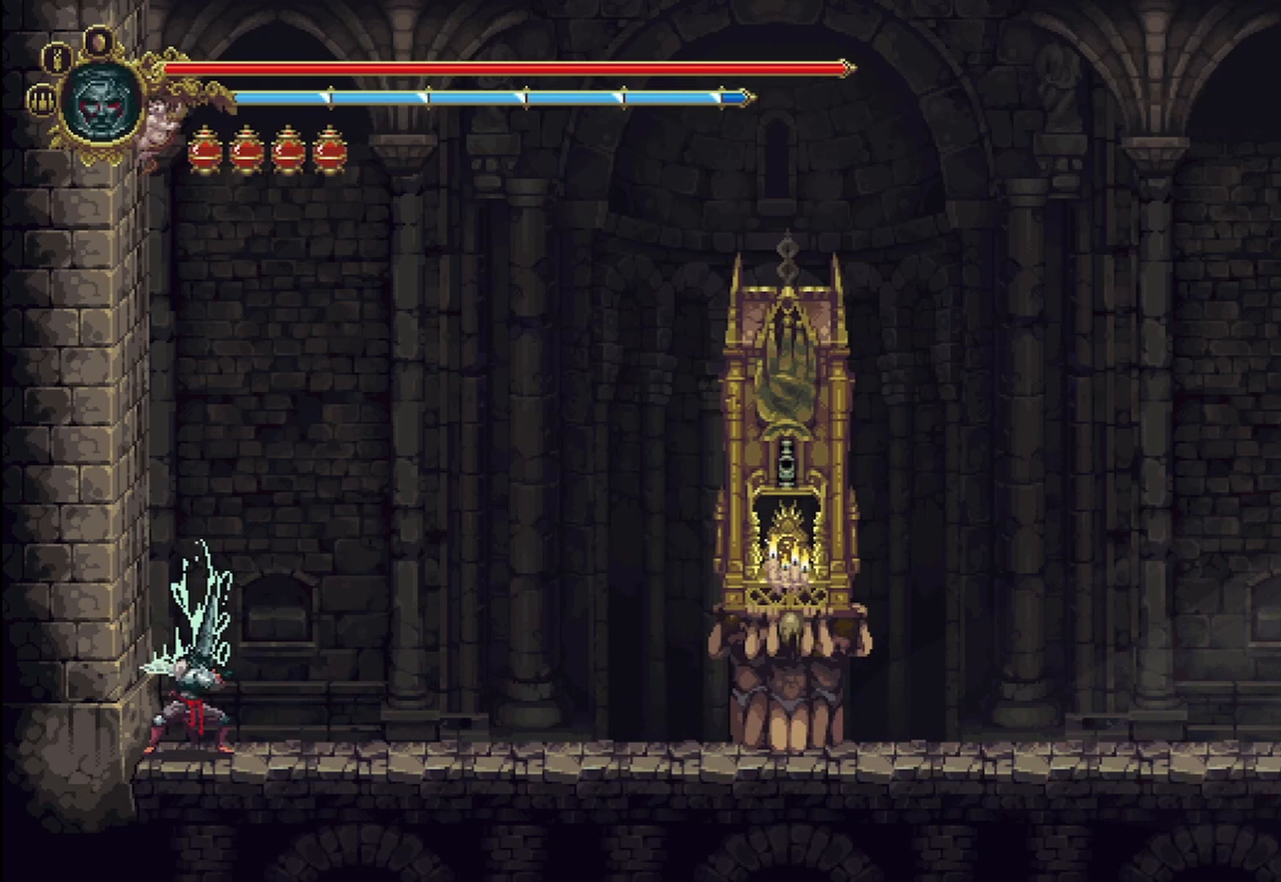
{"buttons": [], "left_stick": "down-left", "right_stick": "center", "events": []}
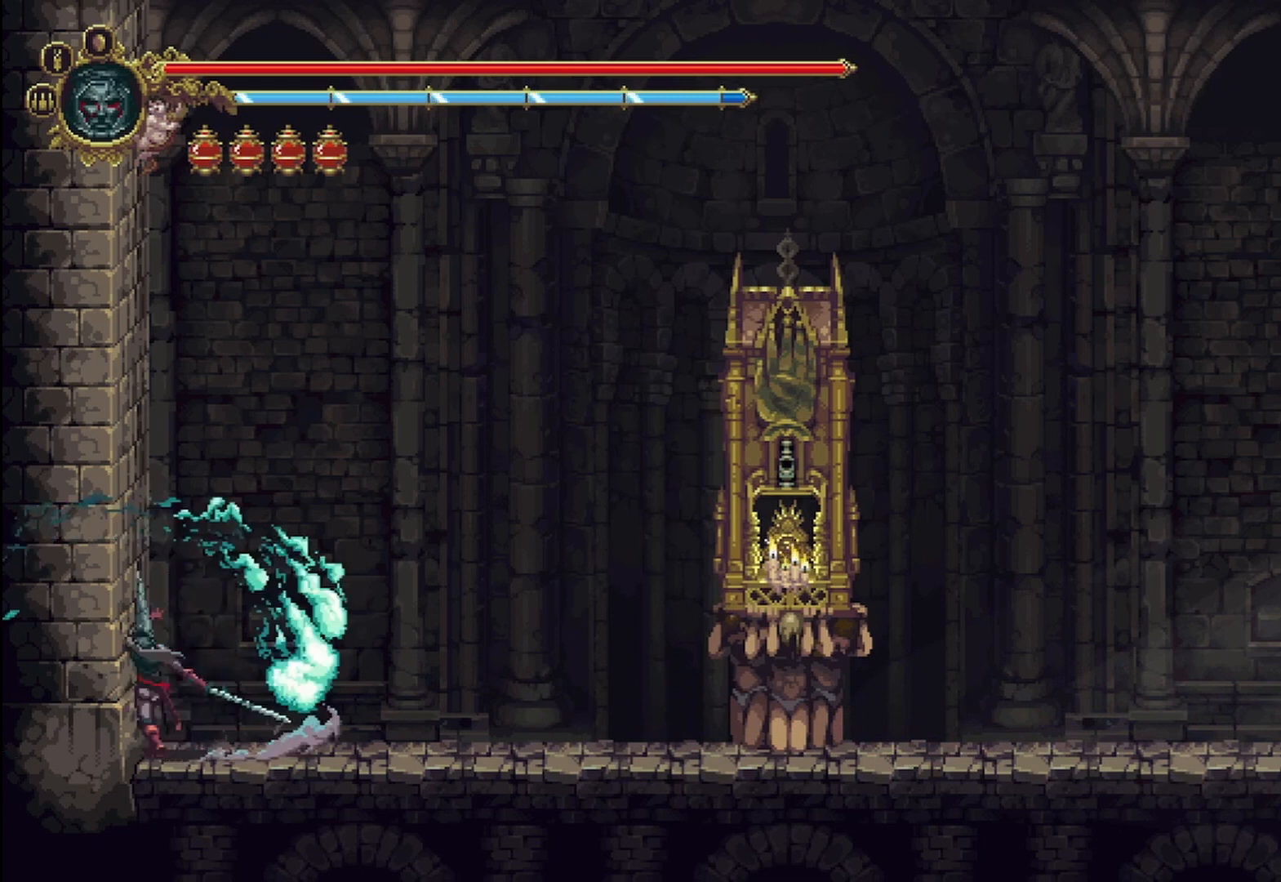
{"buttons": ["X"], "left_stick": "down-left", "right_stick": "center", "events": [[500, "X", "down"]]}
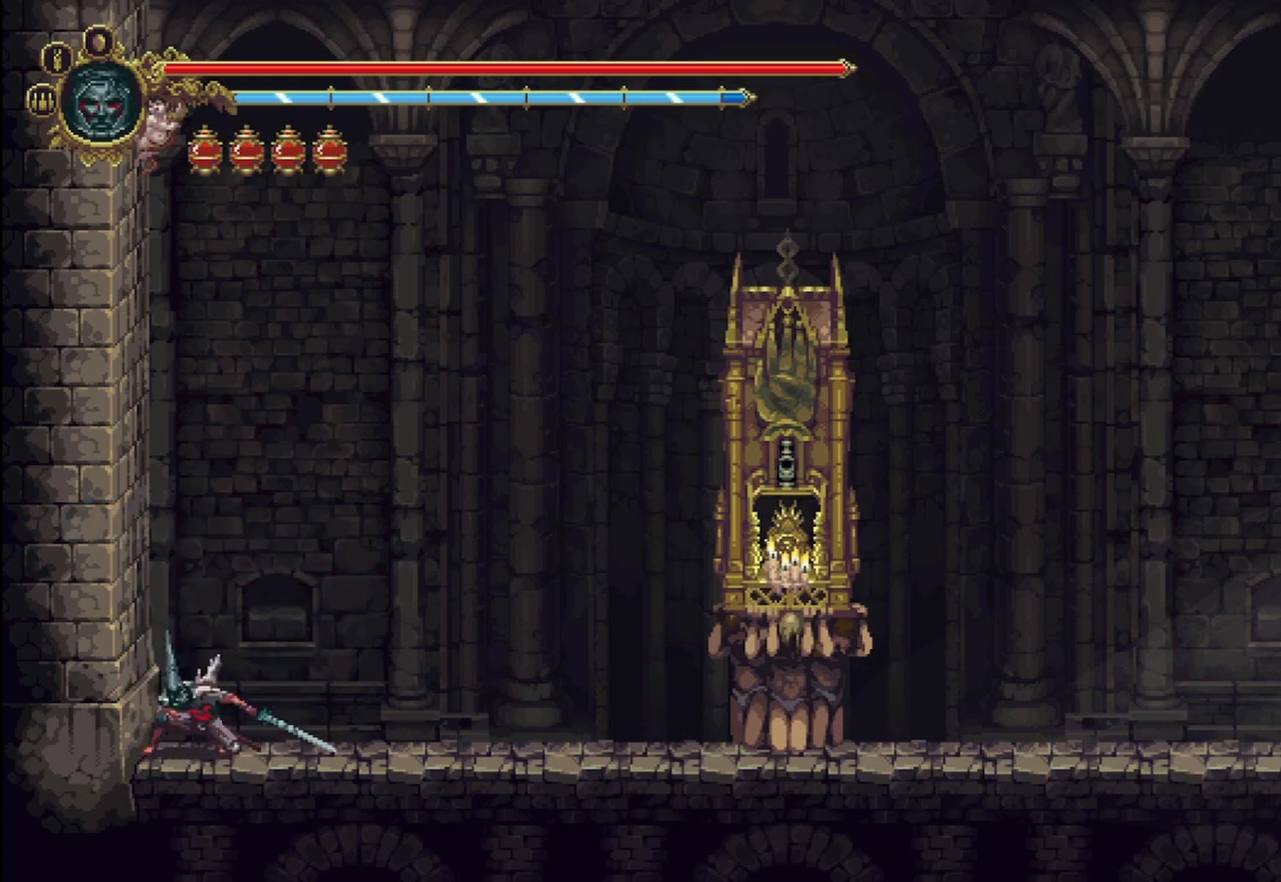
{"buttons": [], "left_stick": "down-left", "right_stick": "center", "events": [[208, "X", "up"]]}
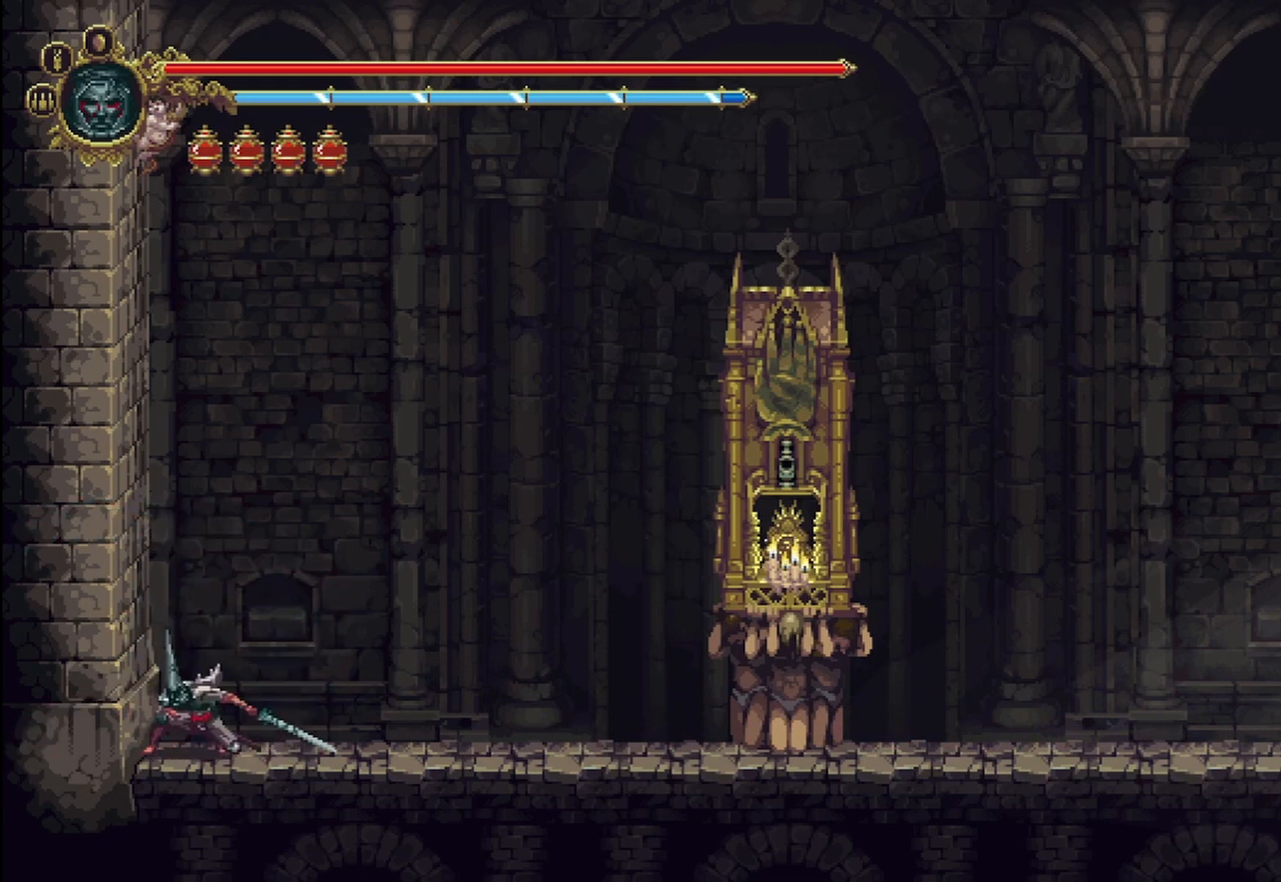
{"buttons": ["A"], "left_stick": "up-left", "right_stick": "center", "events": [[125, "X", "down"], [292, "X", "up"], [292, "left_stick", "left"], [375, "A", "down"], [458, "left_stick", "up-left"]]}
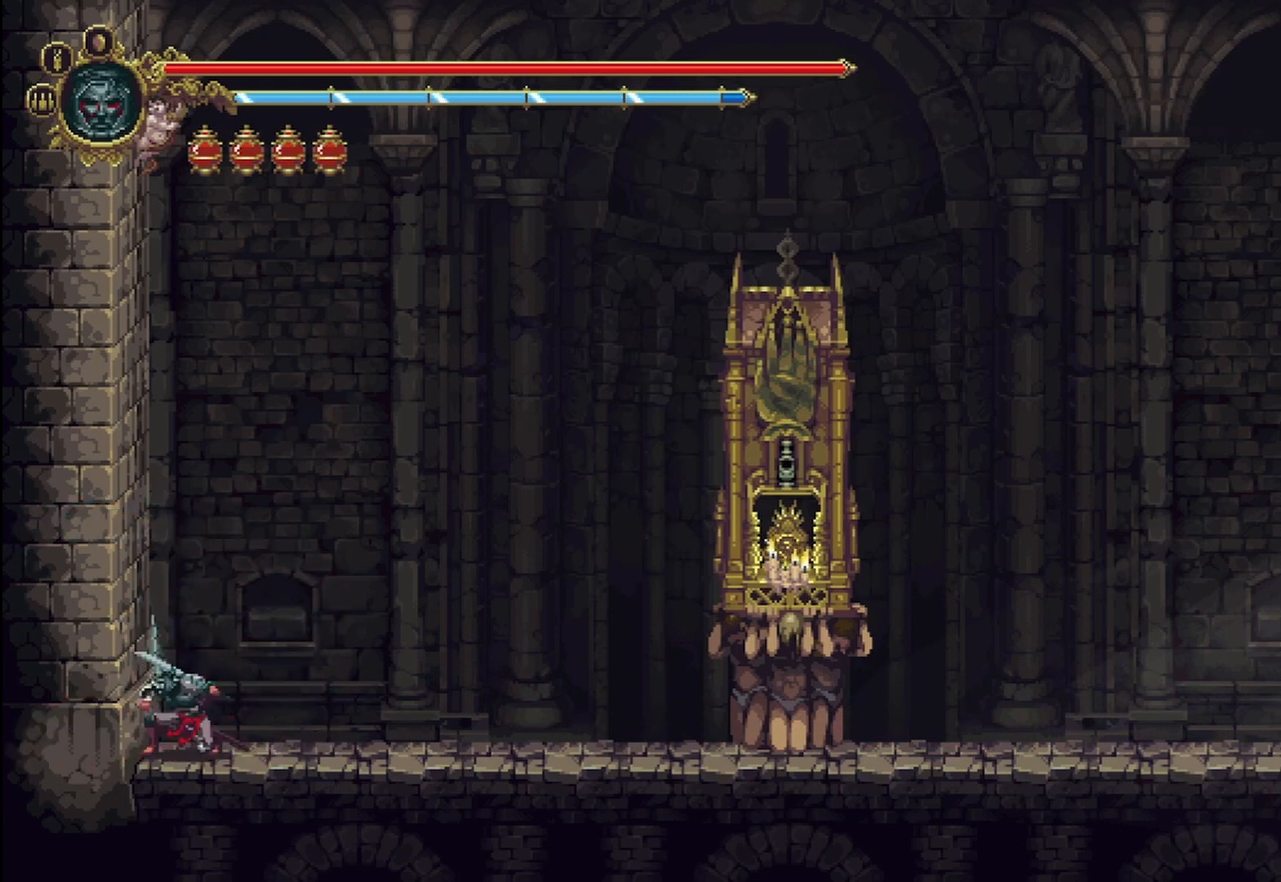
{"buttons": ["A", "X"], "left_stick": "up-left", "right_stick": "center", "events": [[250, "X", "down"]]}
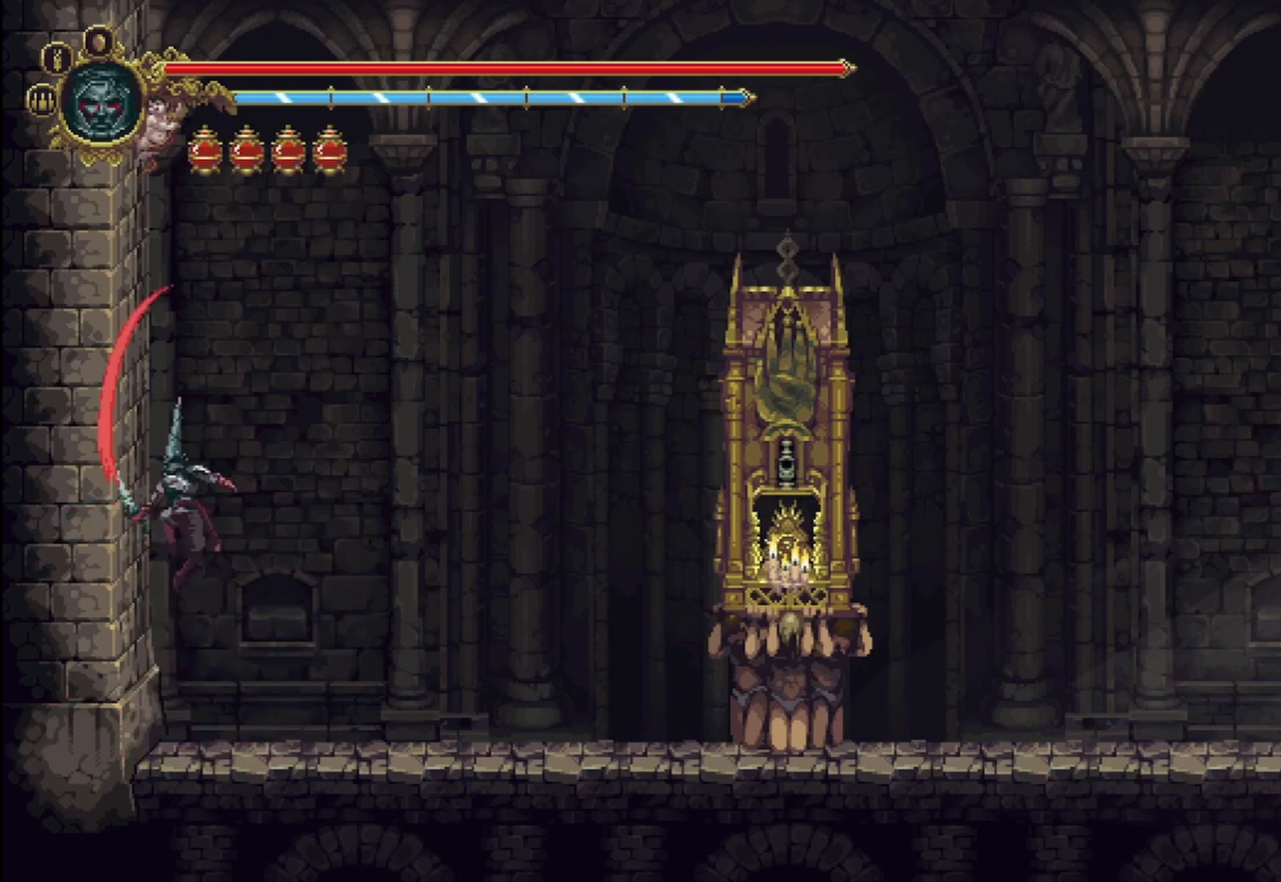
{"buttons": [], "left_stick": "right", "right_stick": "center", "events": [[42, "A", "up"], [125, "X", "up"], [208, "left_stick", "right"]]}
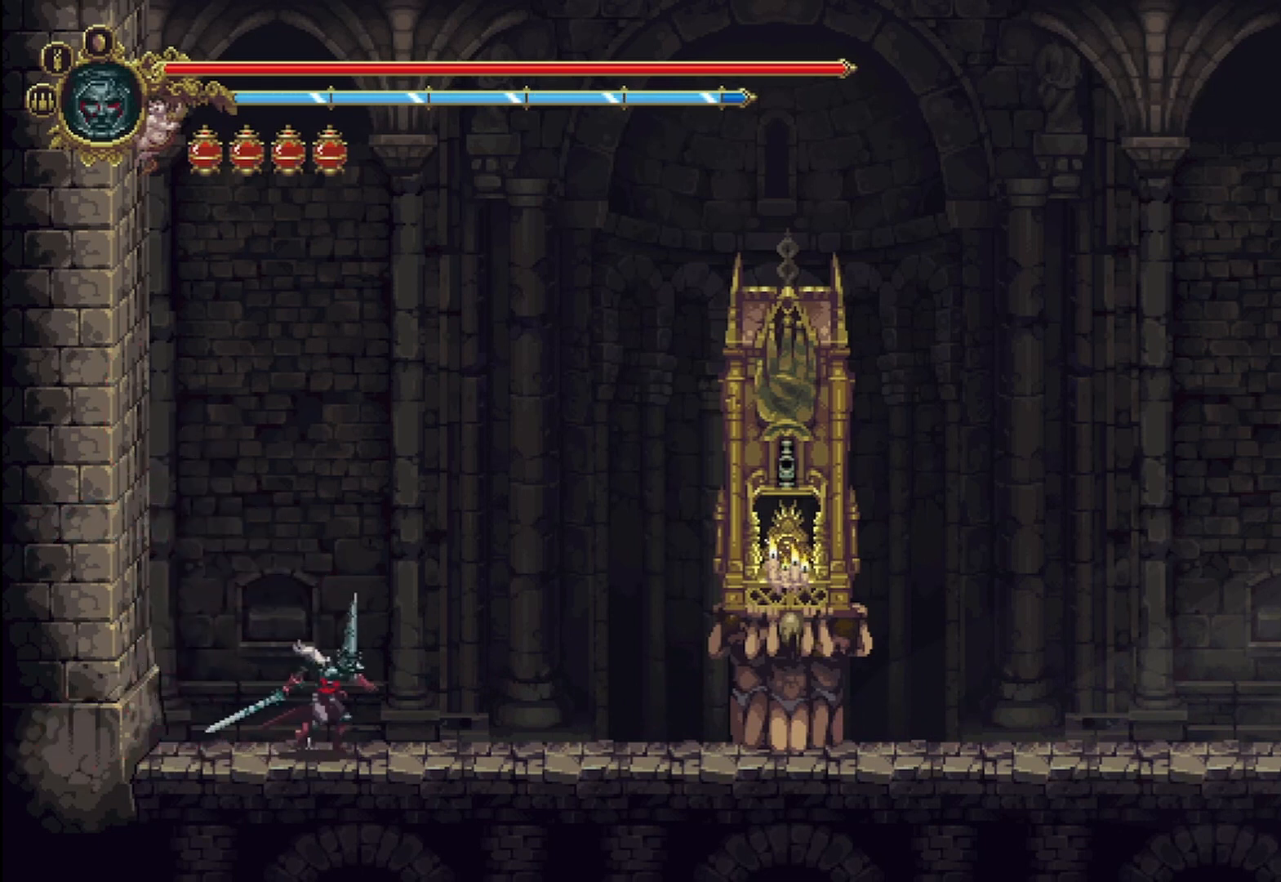
{"buttons": [], "left_stick": "right", "right_stick": "center", "events": [[125, "R2", "down"], [292, "R2", "up"]]}
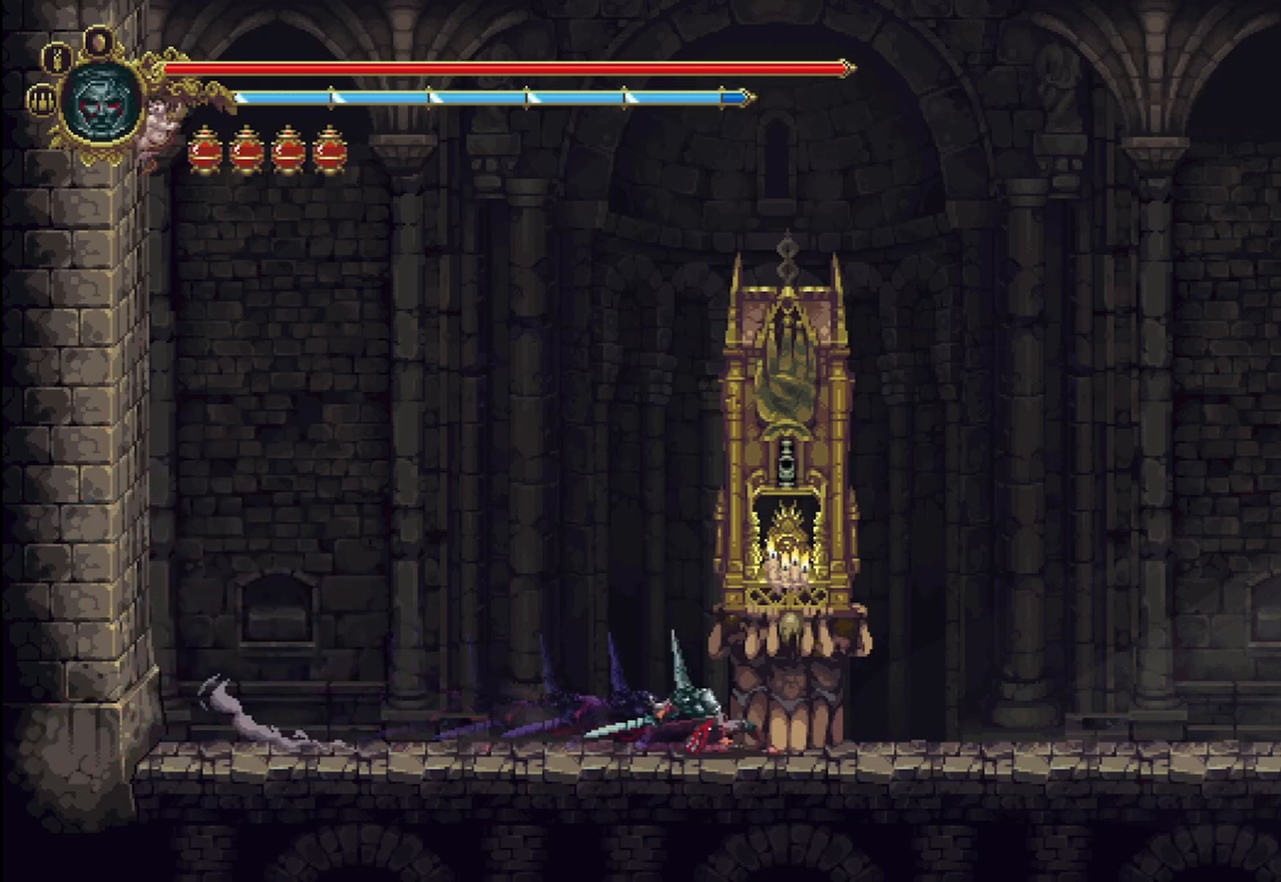
{"buttons": [], "left_stick": "right", "right_stick": "center", "events": []}
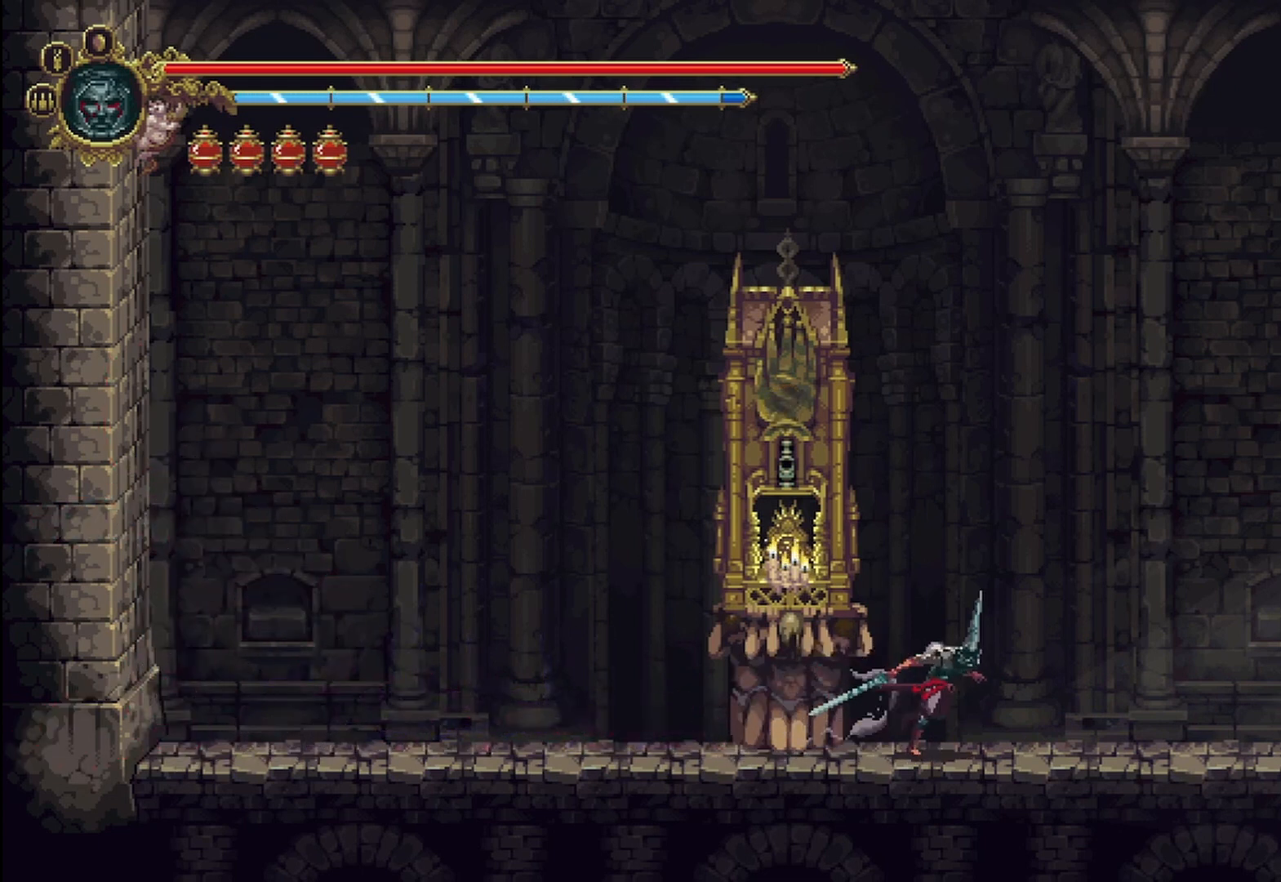
{"buttons": ["R2"], "left_stick": "down-right", "right_stick": "center", "events": [[417, "left_stick", "down-right"], [500, "R2", "down"]]}
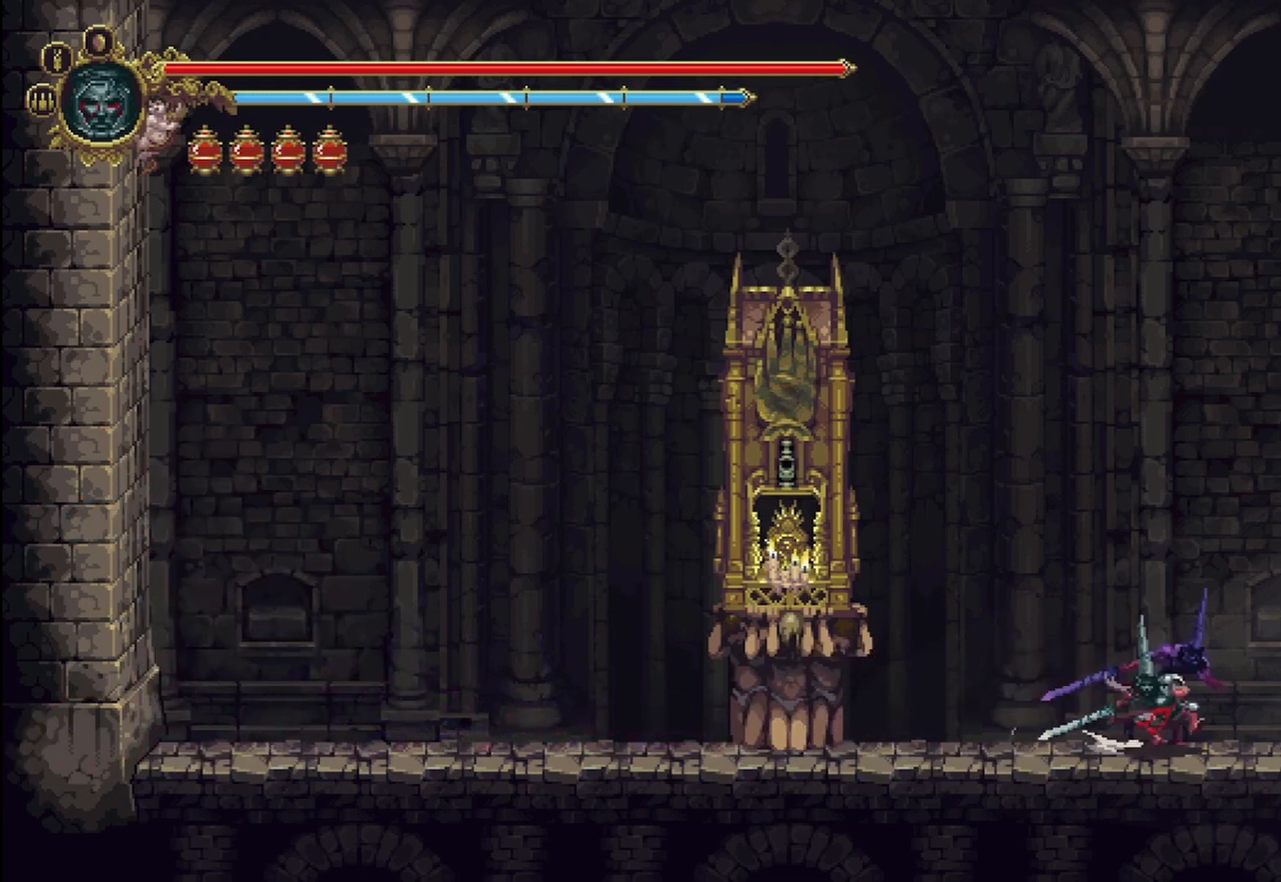
{"buttons": [], "left_stick": "down-right", "right_stick": "center", "events": [[167, "R2", "up"]]}
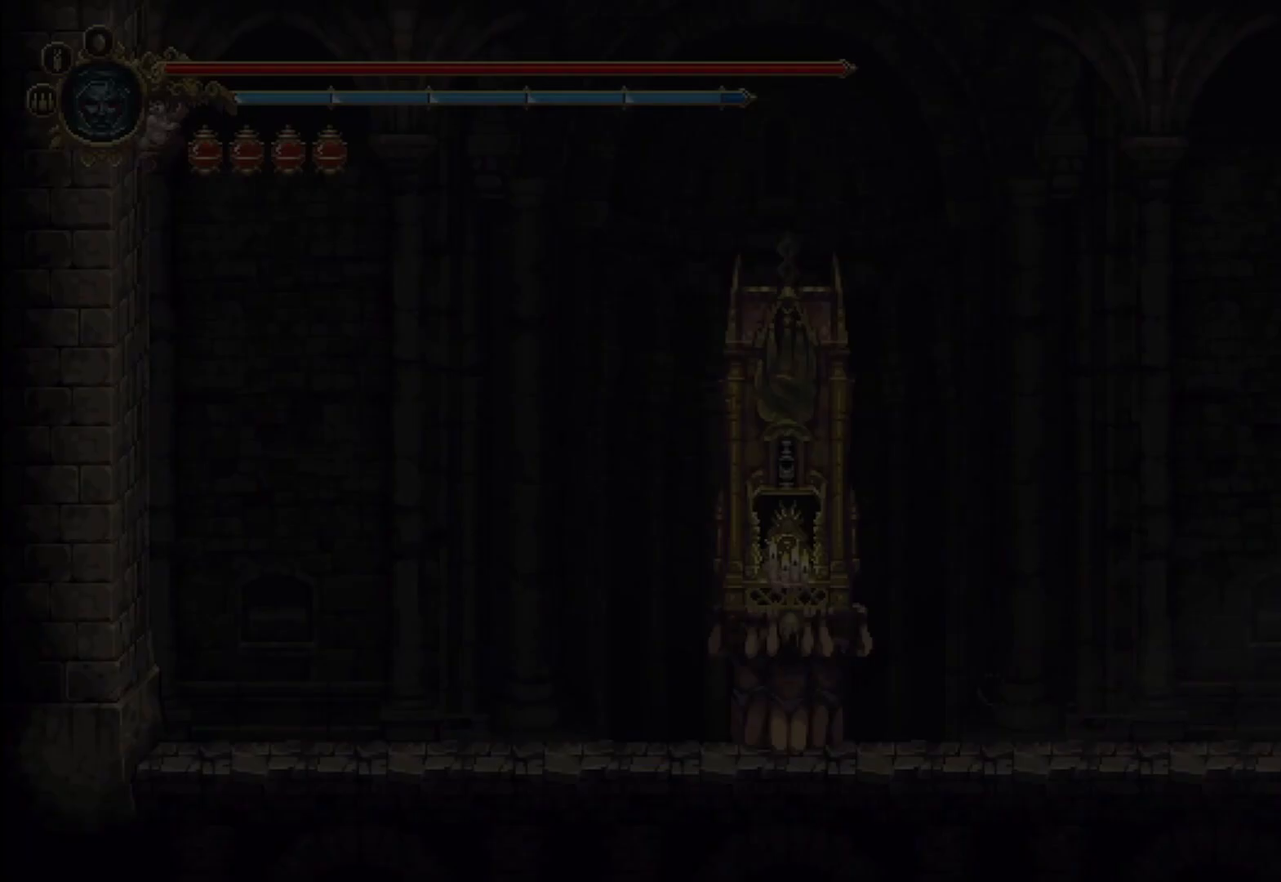
{"buttons": [], "left_stick": "center", "right_stick": "center", "events": [[417, "left_stick", "center"]]}
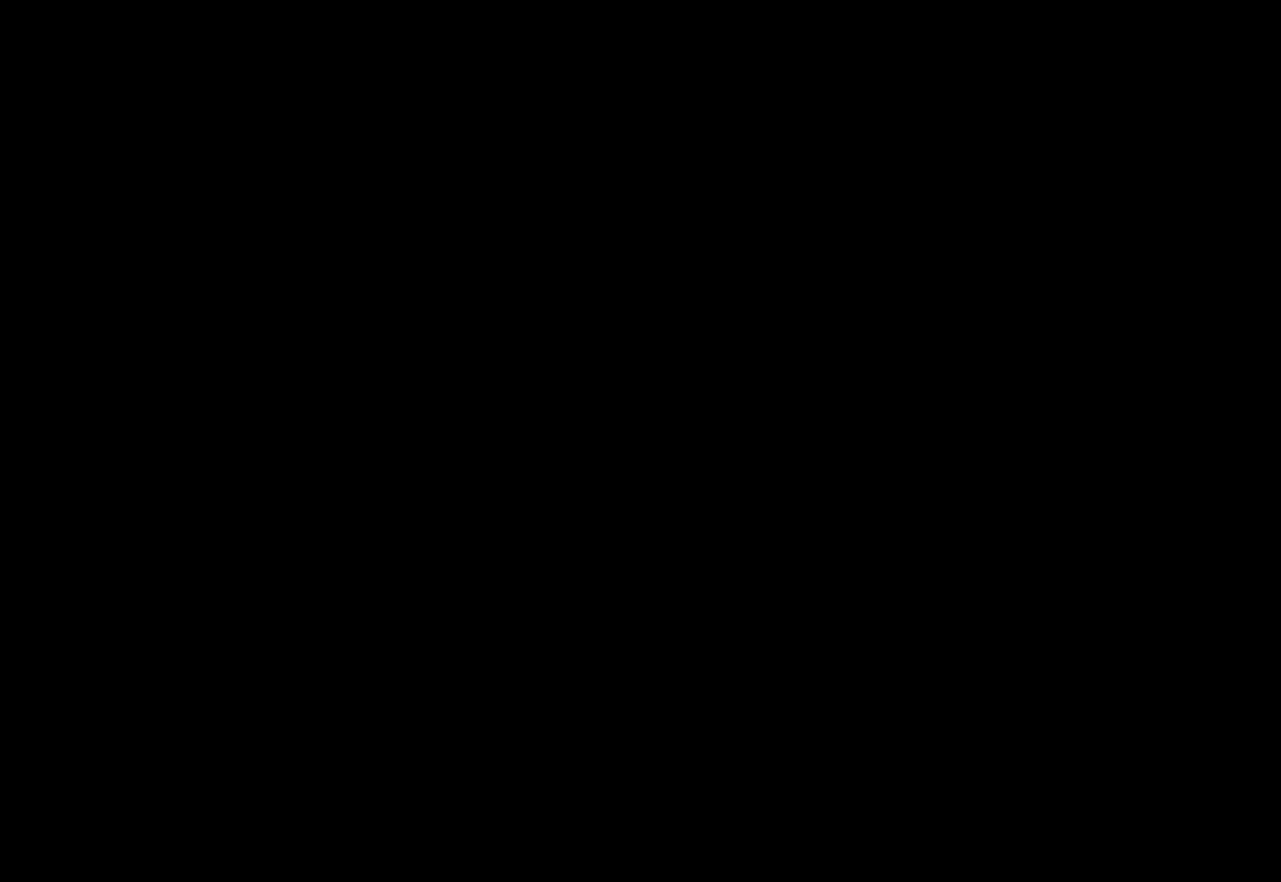
{"buttons": [], "left_stick": "center", "right_stick": "center", "events": []}
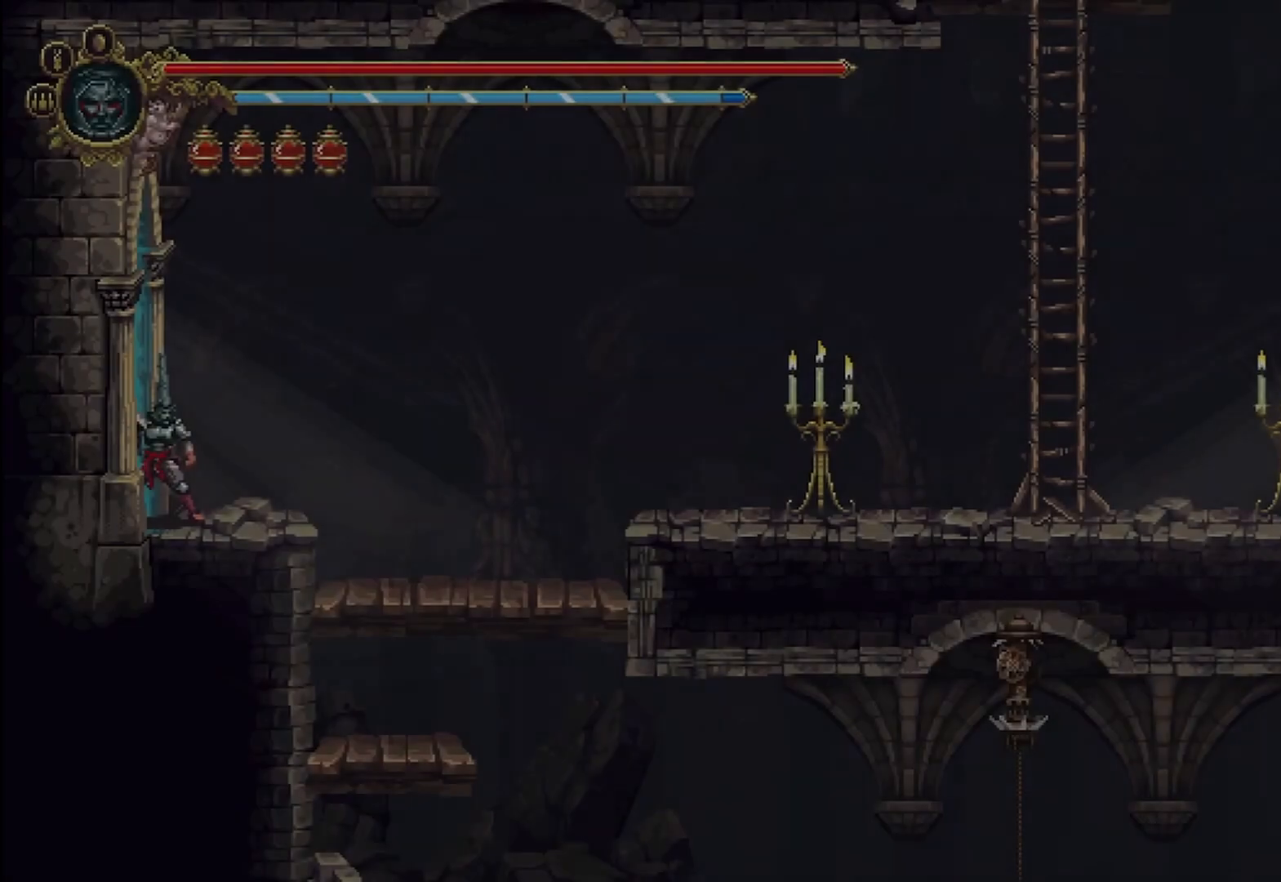
{"buttons": [], "left_stick": "right", "right_stick": "center", "events": [[167, "left_stick", "right"]]}
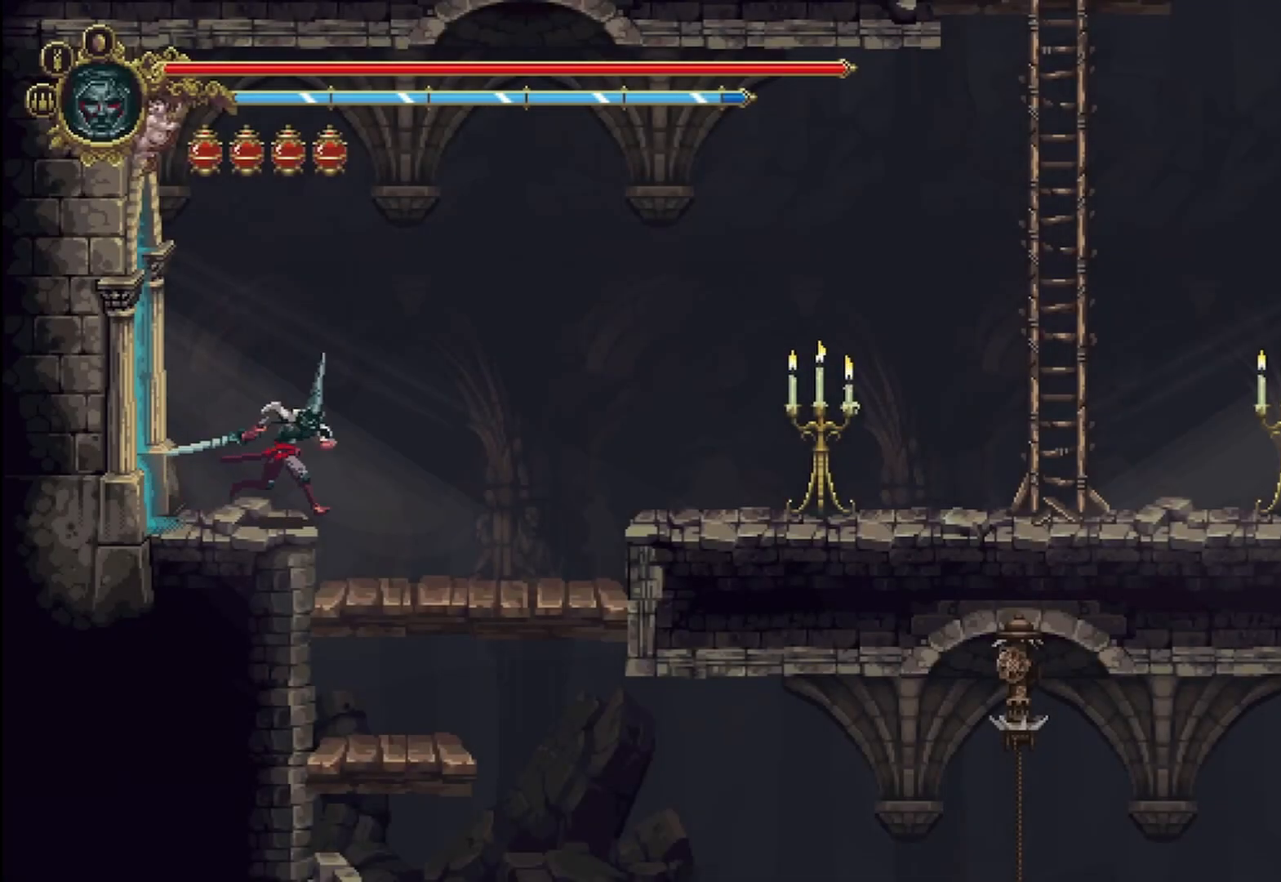
{"buttons": ["B"], "left_stick": "down", "right_stick": "center", "events": [[42, "left_stick", "down-right"], [292, "left_stick", "down"], [375, "B", "down"]]}
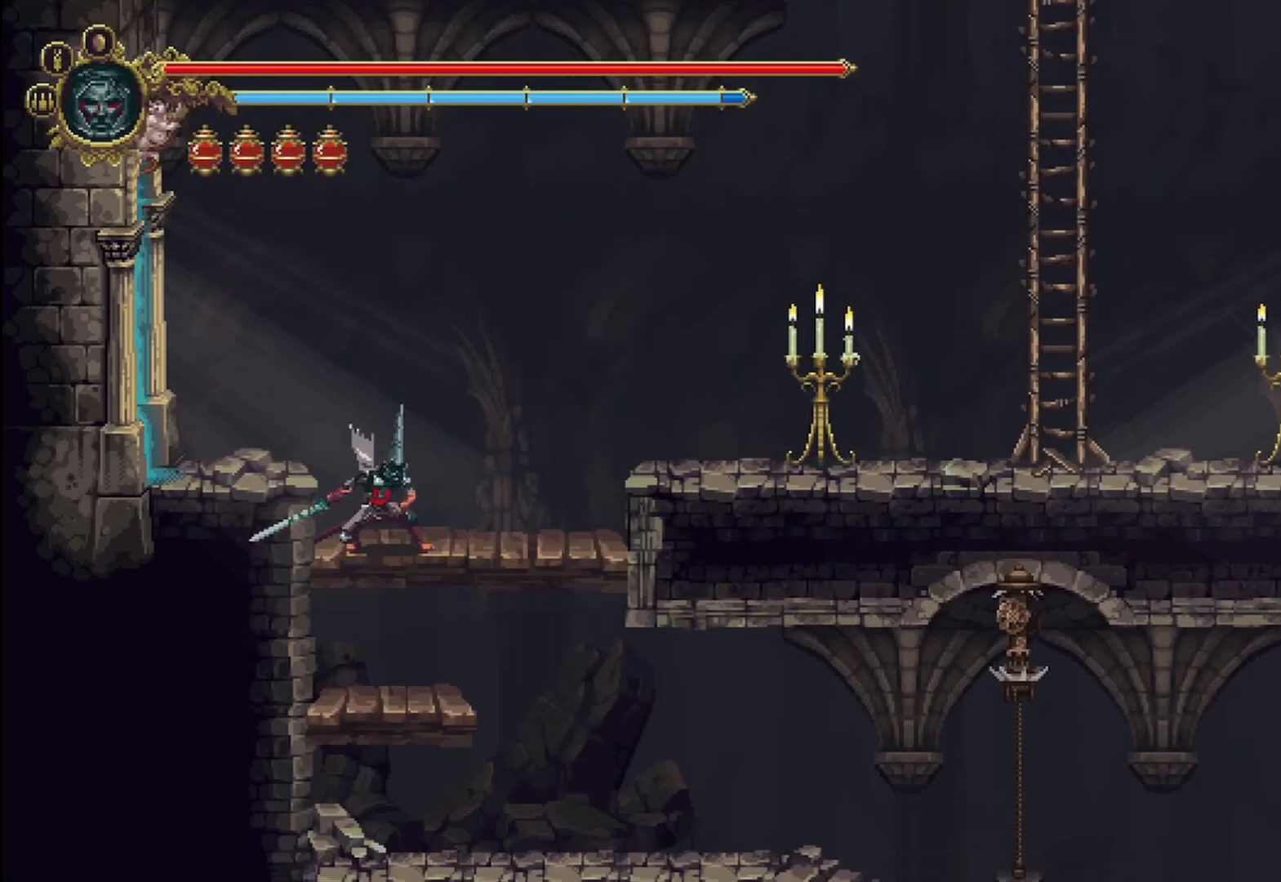
{"buttons": [], "left_stick": "down-right", "right_stick": "center", "events": [[42, "B", "up"], [208, "B", "down"], [333, "left_stick", "down-right"], [375, "B", "up"]]}
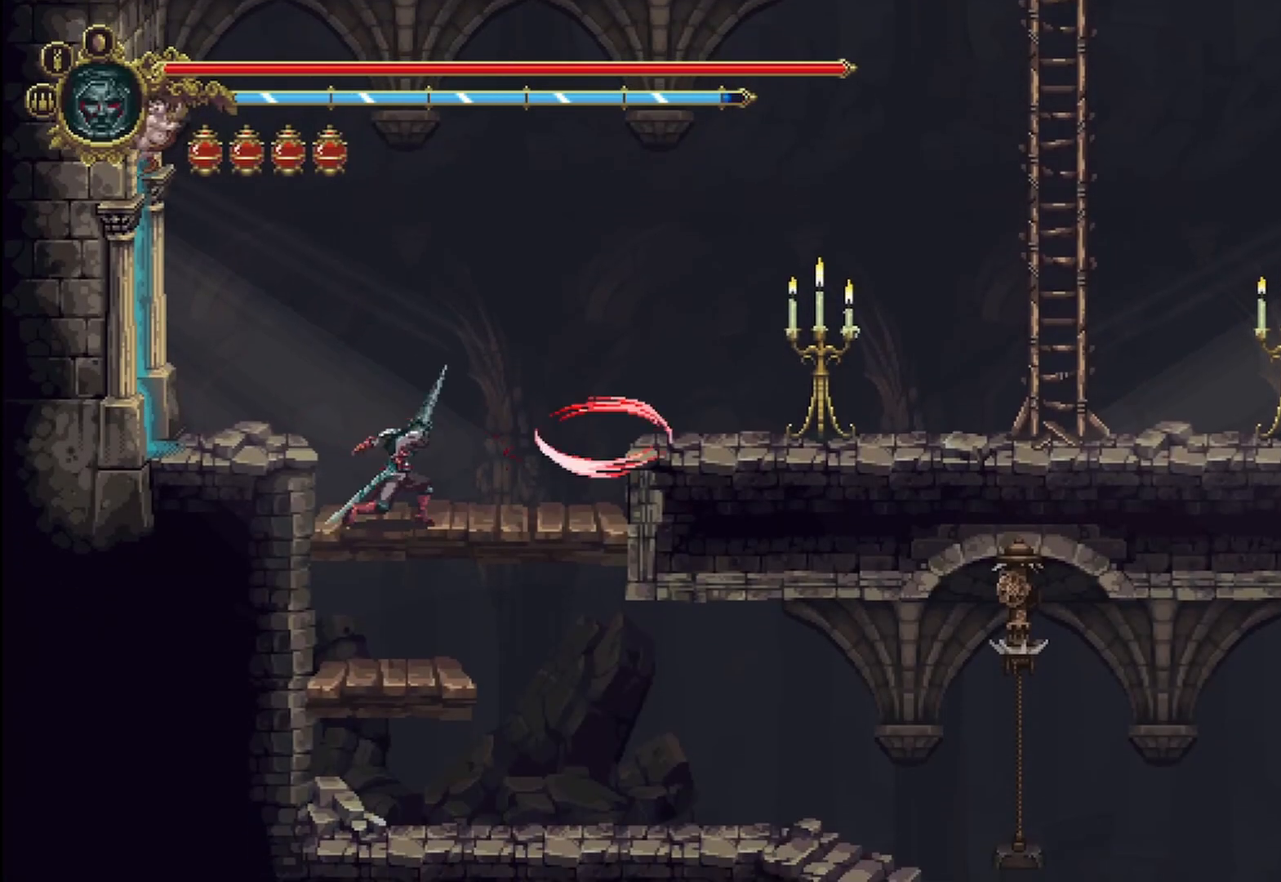
{"buttons": [], "left_stick": "down-right", "right_stick": "center", "events": []}
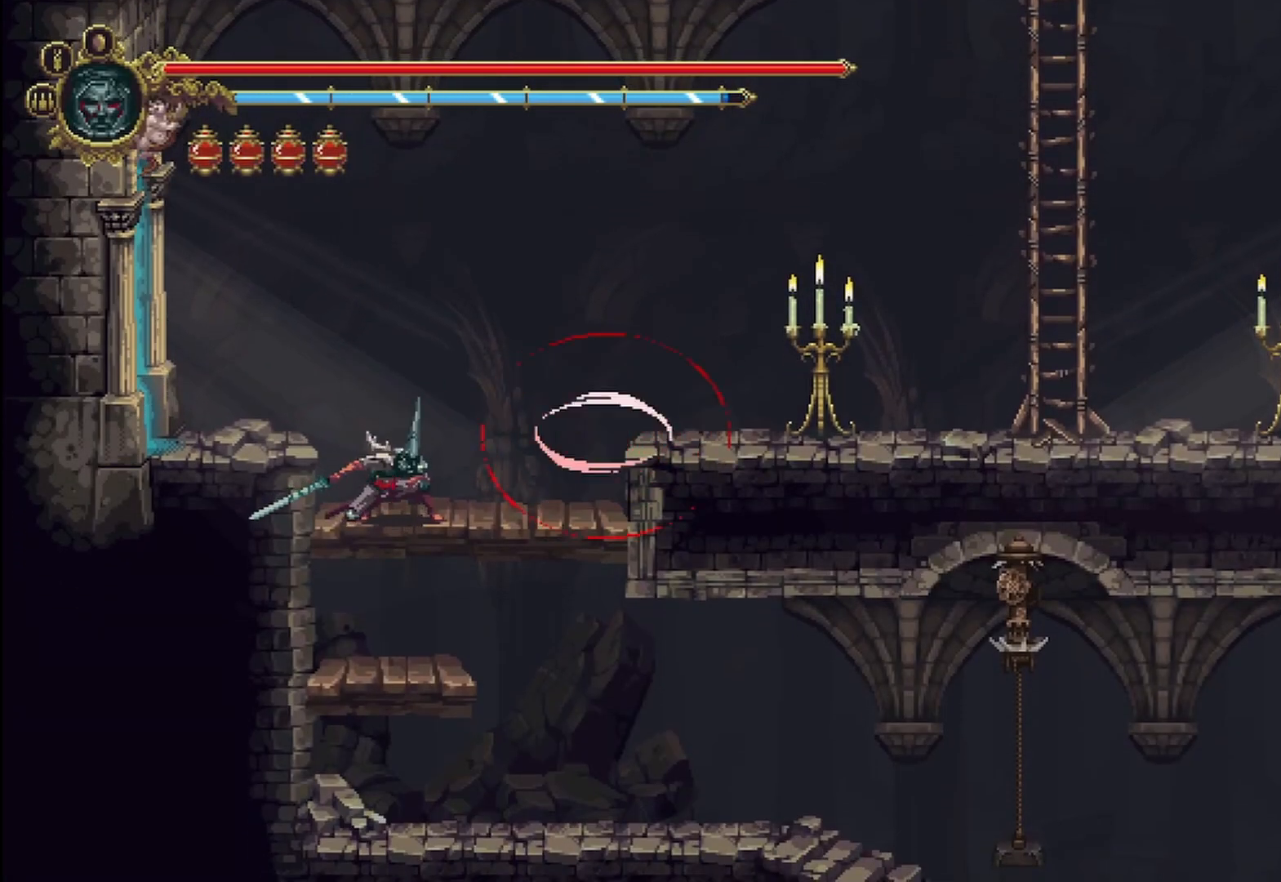
{"buttons": [], "left_stick": "down-right", "right_stick": "center", "events": [[167, "A", "down"], [292, "A", "up"]]}
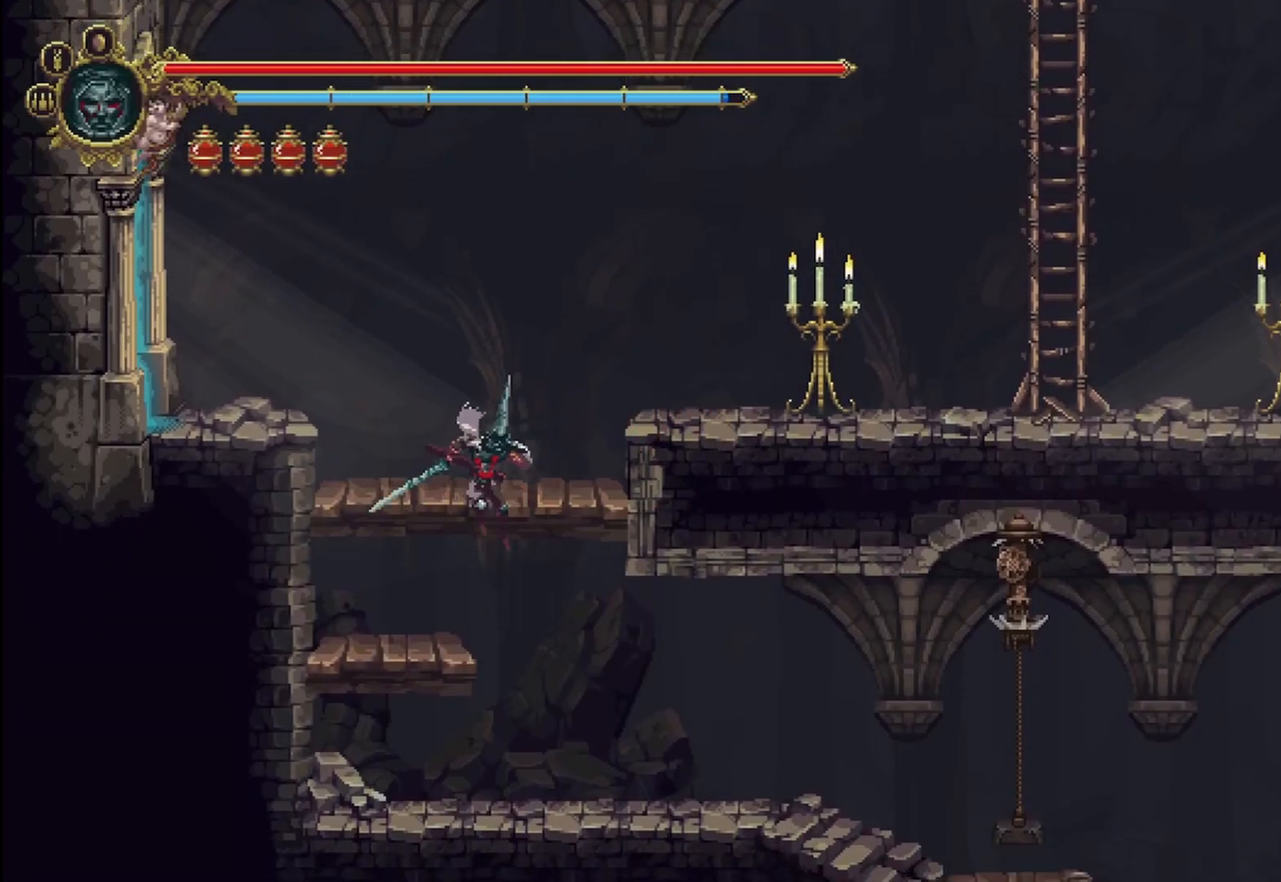
{"buttons": [], "left_stick": "down-right", "right_stick": "center", "events": []}
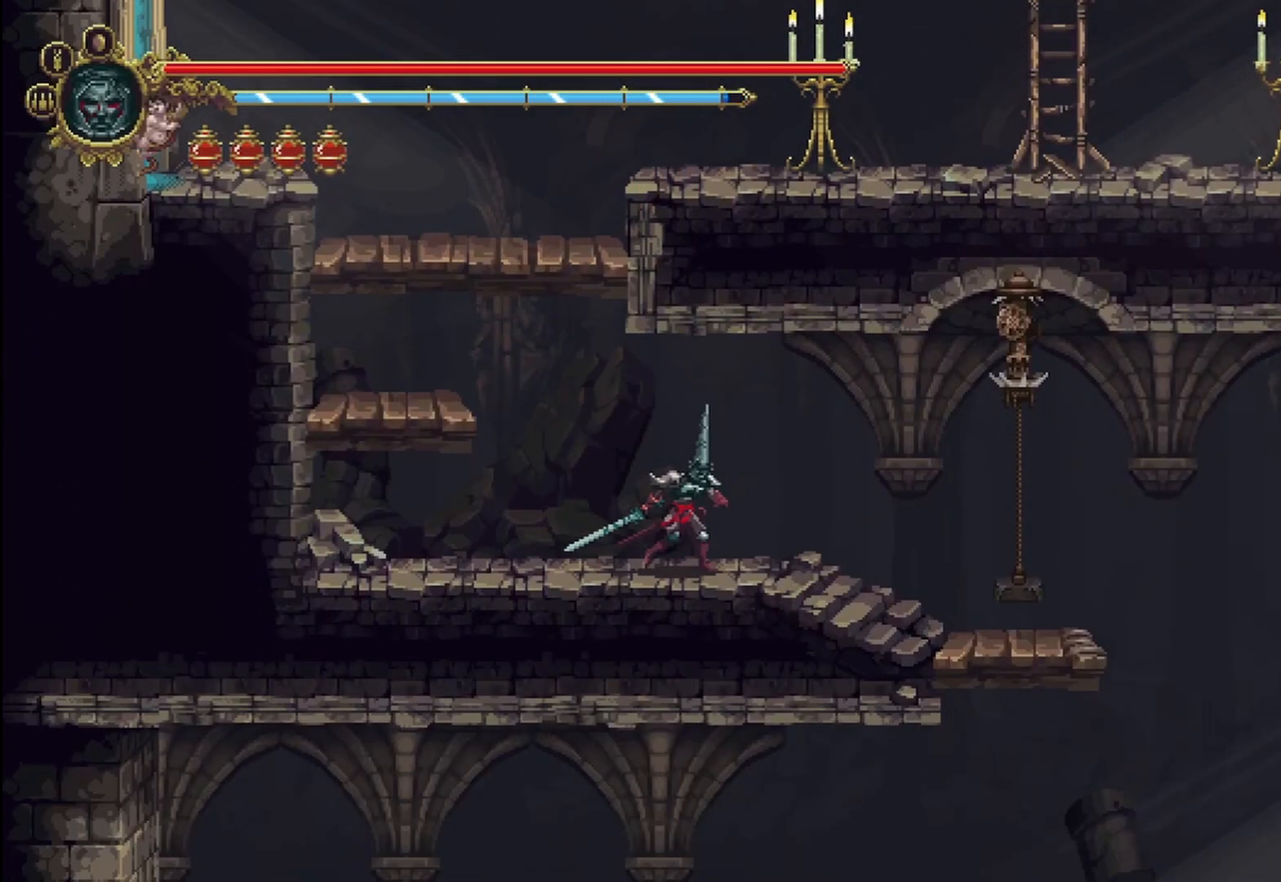
{"buttons": [], "left_stick": "center", "right_stick": "center", "events": [[125, "left_stick", "right"], [250, "left_stick", "center"], [292, "SELECT", "down"], [458, "SELECT", "up"]]}
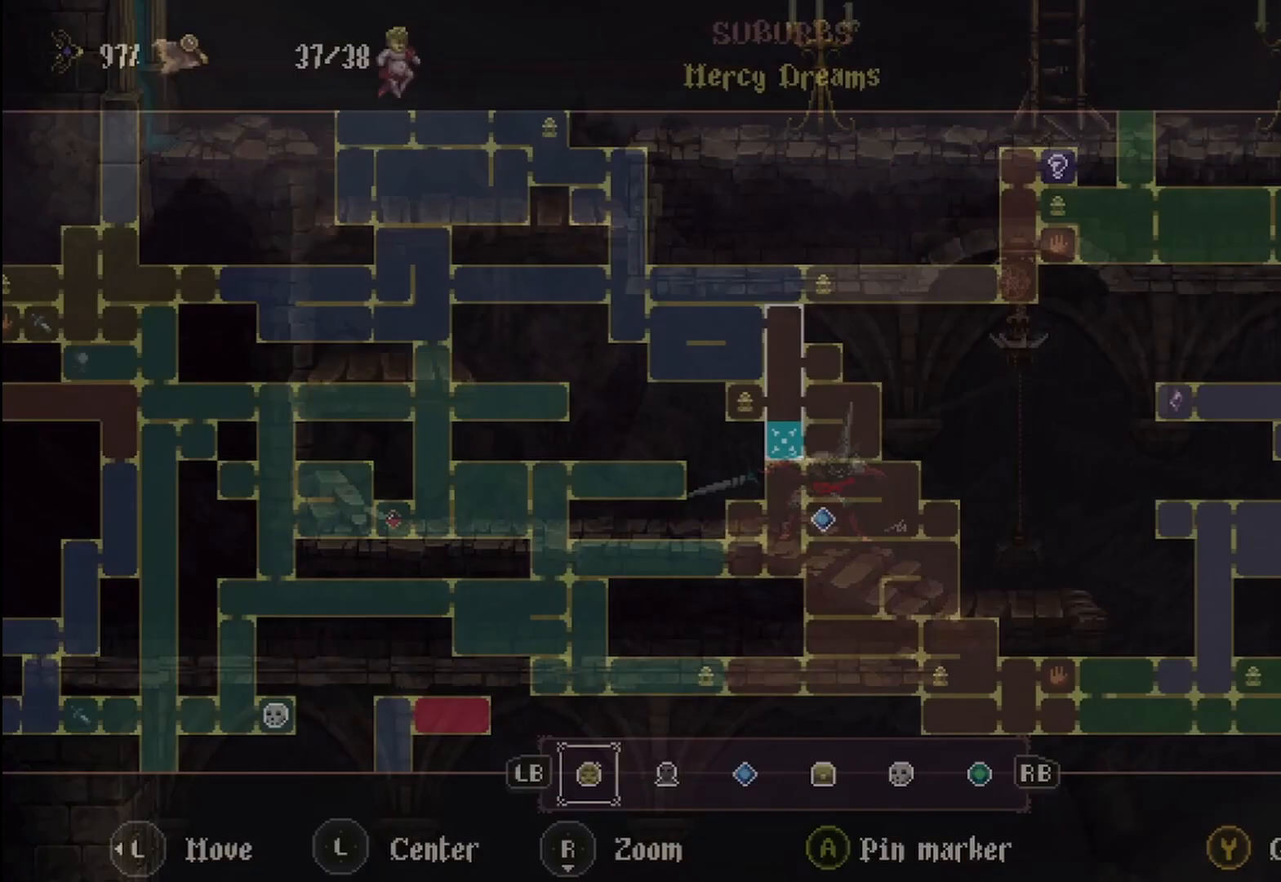
{"buttons": [], "left_stick": "center", "right_stick": "center", "events": []}